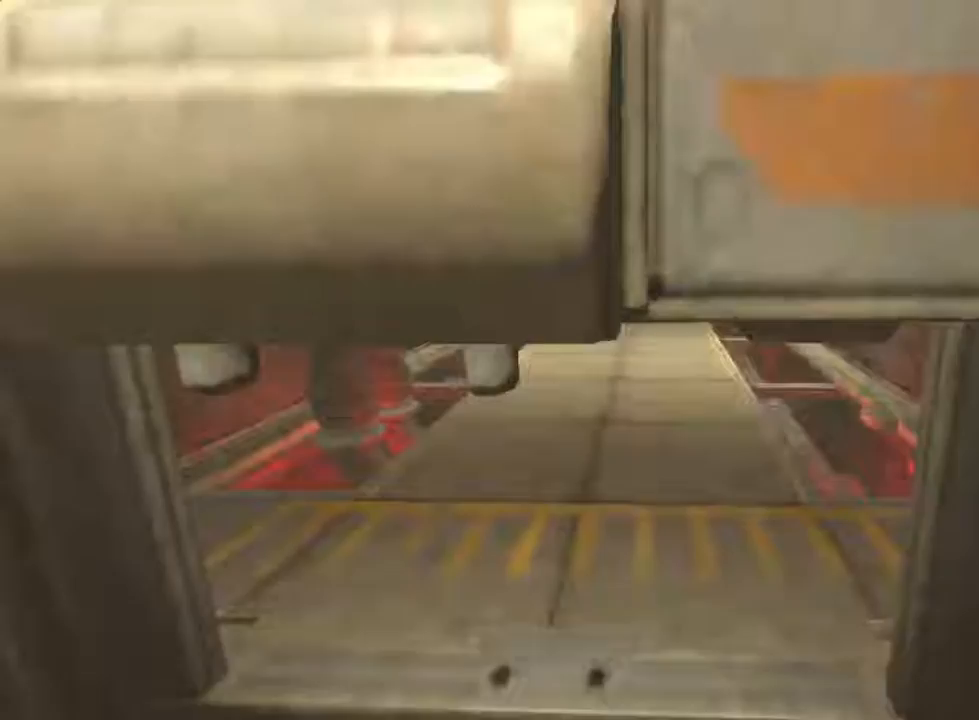
Gameplay with keyboard and mouse; each line is a JSON object with the keys and mouse buttons held at the frame after it. "events" lists presses ("down") and releases ("up") of "1", "2", "3", "4", "5", "a", "alt", "c", "ctrl", "d", "e", "f", "q", "r", "s", "shift", "space", "tab", "v", "w", "x", "z", "mouse_left", "mouse_middle", "mouse_right", "mouse_wheel_up" and "mouse_wheel_down" between this image and that frame as [ms after this image, input, new state], when the widget could be followed in between. "mouse_left", "mouse_middle", "mouse_right", "mouse_wheel_up", "mouse_wheel_down" = the "left", "middle", "right", "wheel_up", "wheel_down" buttons of the "mouse" list. No other keys are recorded. Not read: mouse_move.
{"keys": ["shift", "w"], "mouse": [], "events": [[400, "shift", "down"]]}
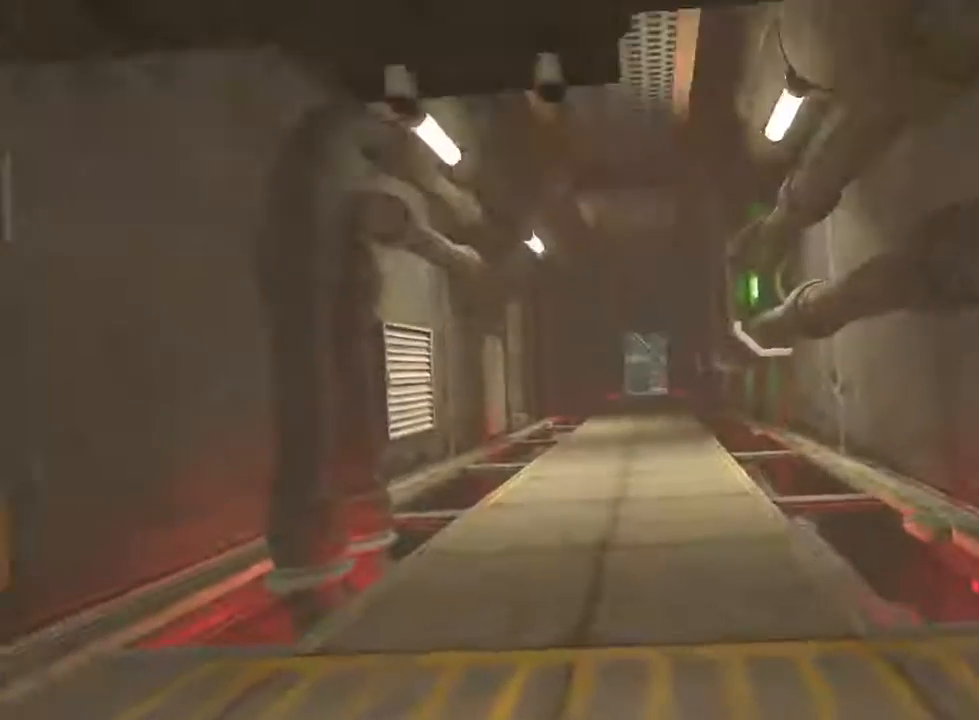
{"keys": ["shift", "w"], "mouse": [], "events": []}
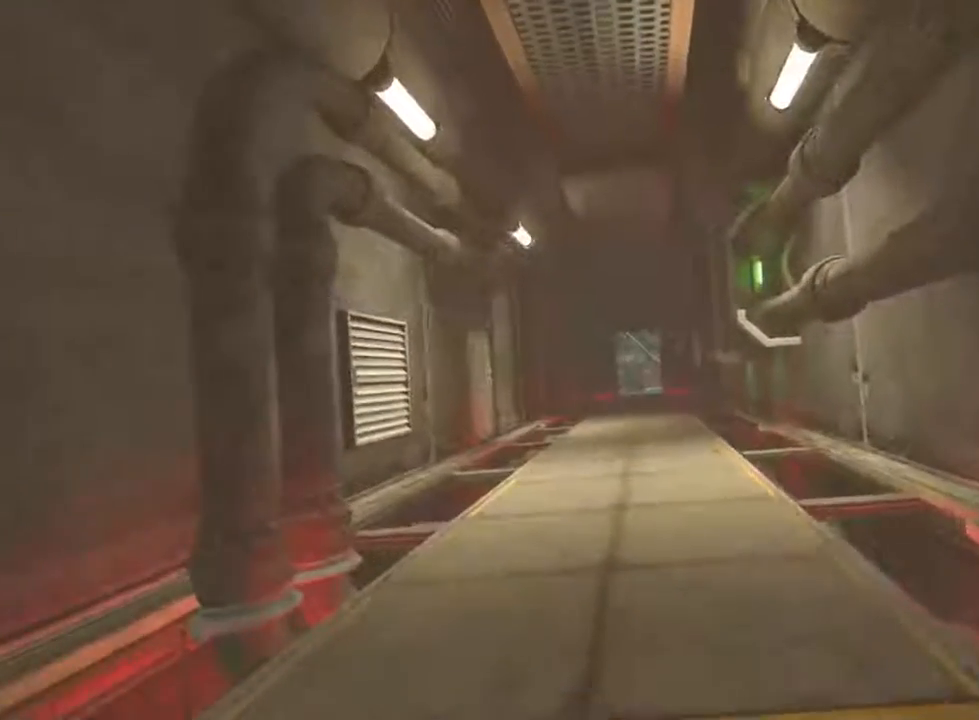
{"keys": ["shift", "w"], "mouse": [], "events": []}
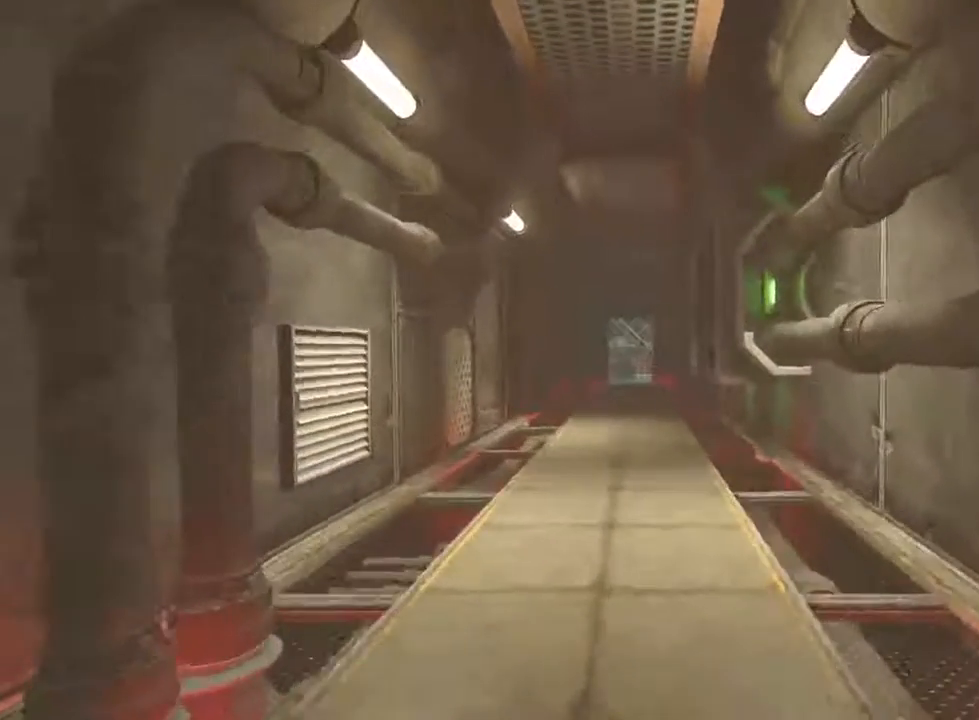
{"keys": ["shift", "w"], "mouse": [], "events": []}
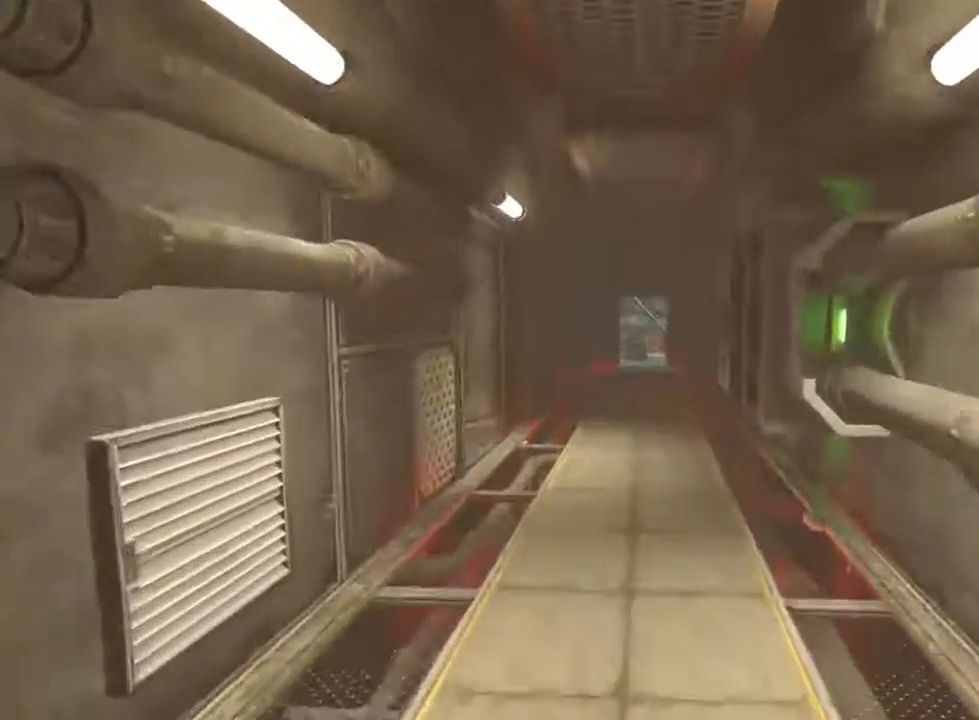
{"keys": ["shift", "w"], "mouse": [], "events": []}
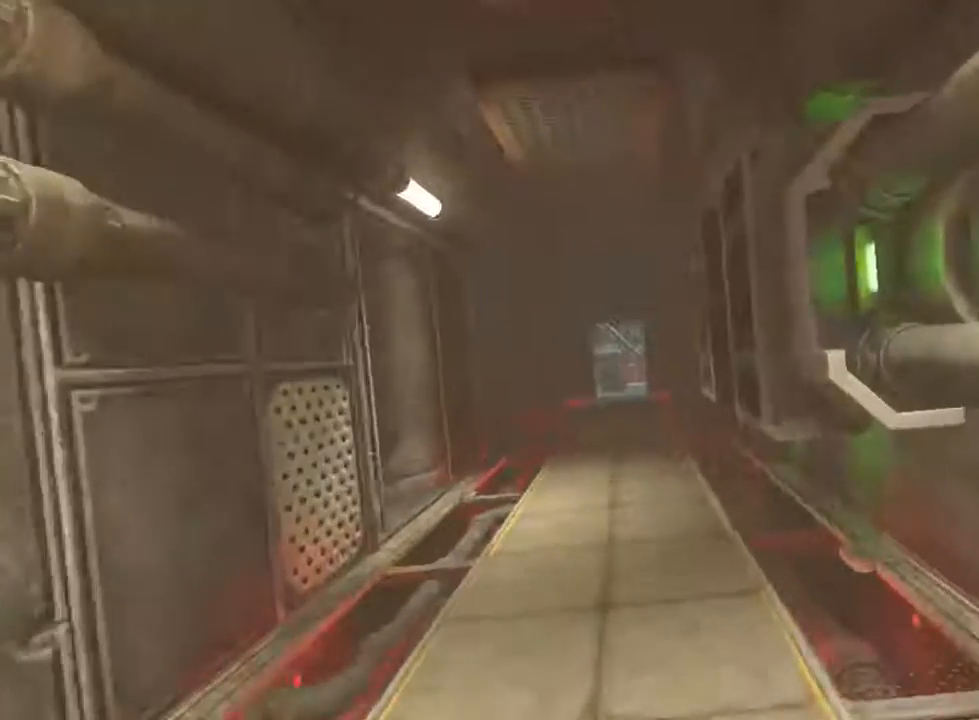
{"keys": ["shift", "w"], "mouse": [], "events": []}
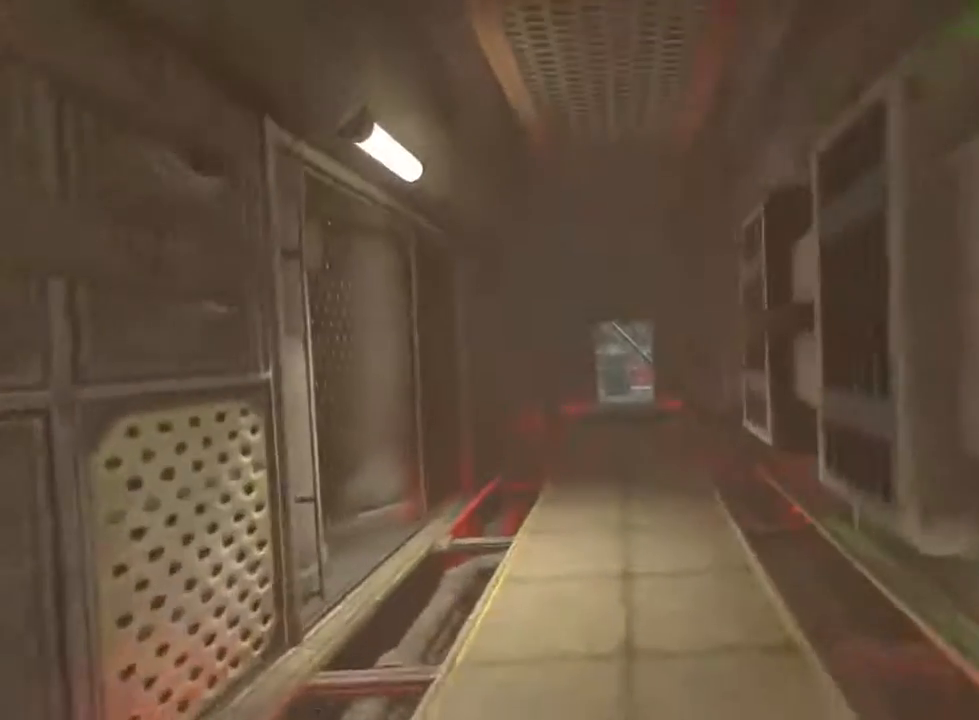
{"keys": ["shift", "w"], "mouse": [], "events": []}
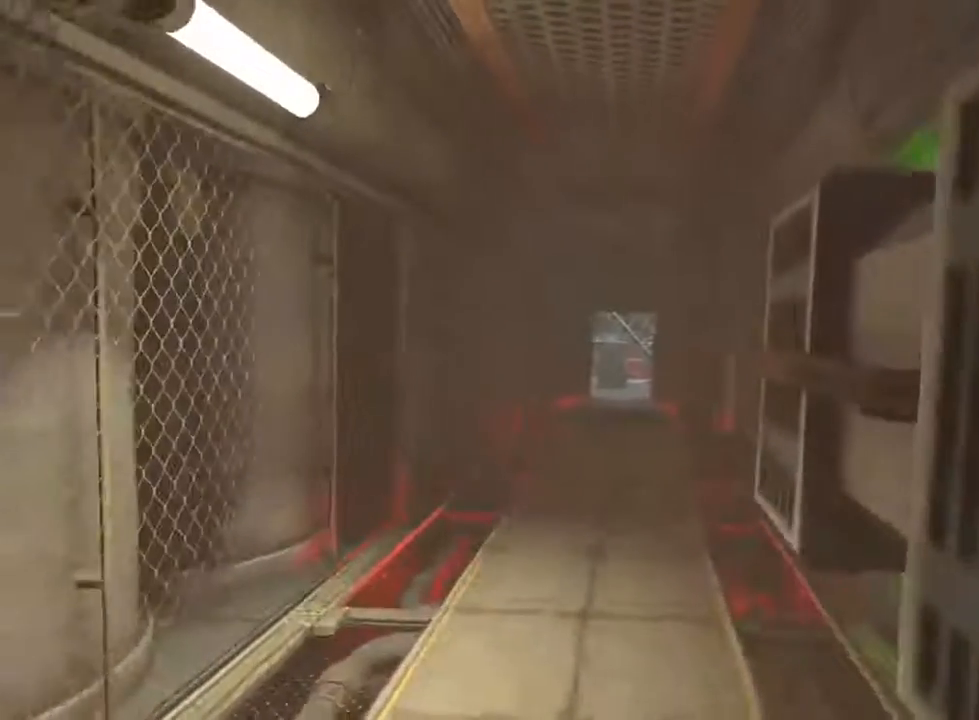
{"keys": ["shift", "w"], "mouse": [], "events": []}
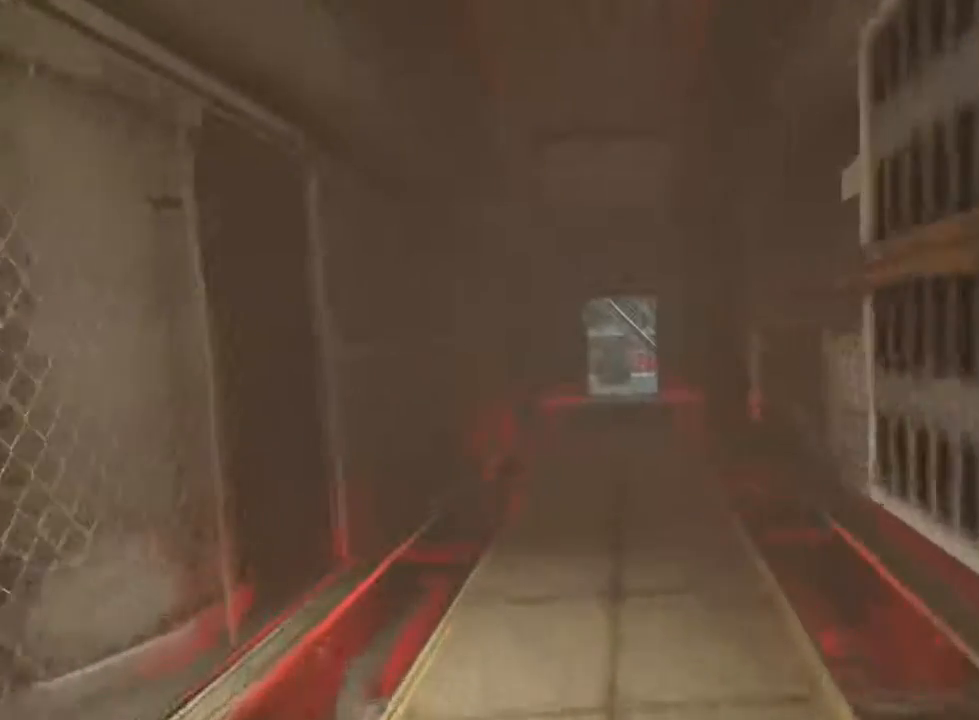
{"keys": ["shift", "w"], "mouse": [], "events": []}
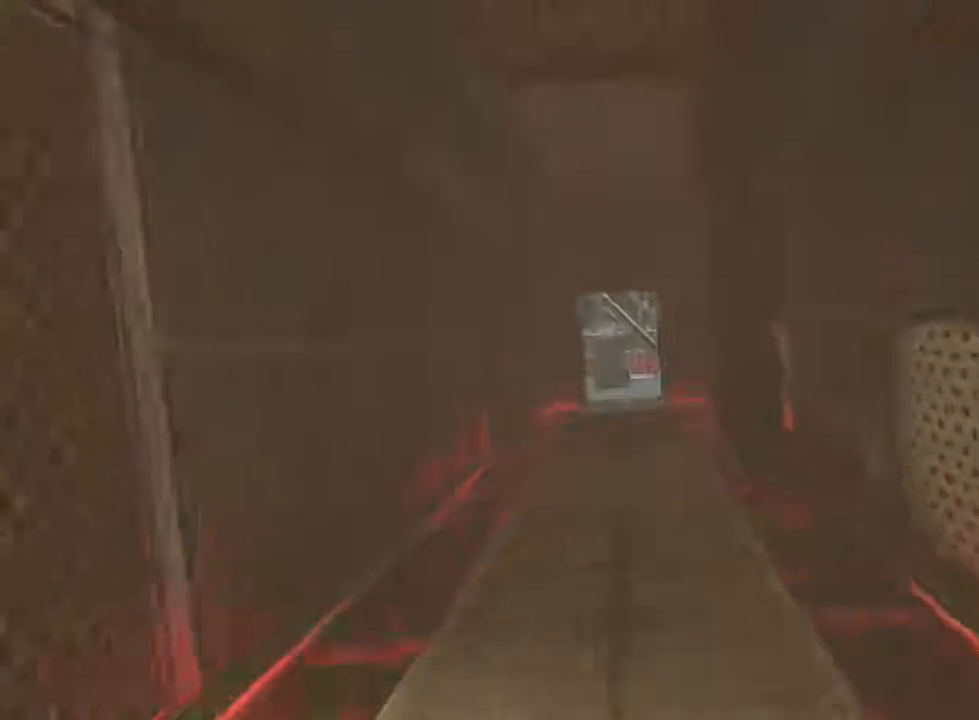
{"keys": ["shift", "w"], "mouse": [], "events": []}
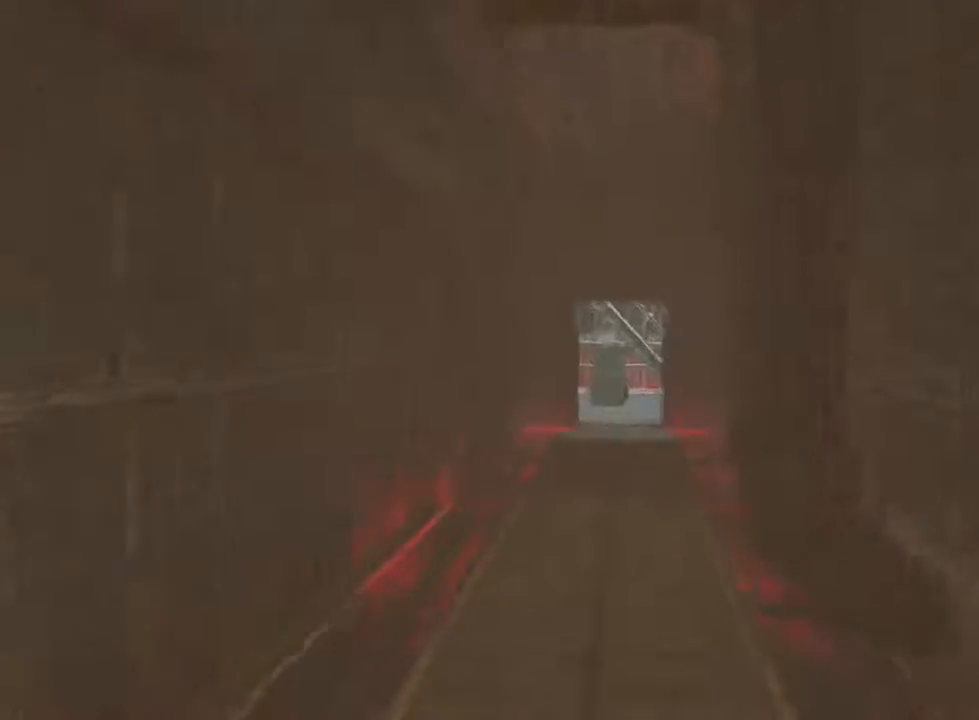
{"keys": ["shift", "w"], "mouse": [], "events": []}
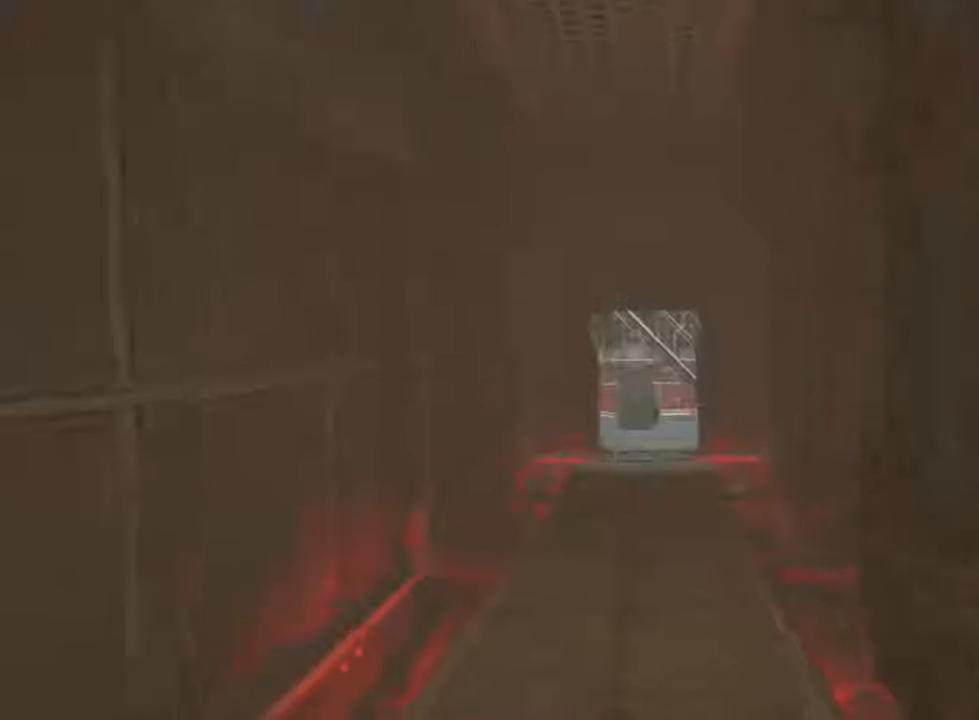
{"keys": ["shift", "w"], "mouse": [], "events": []}
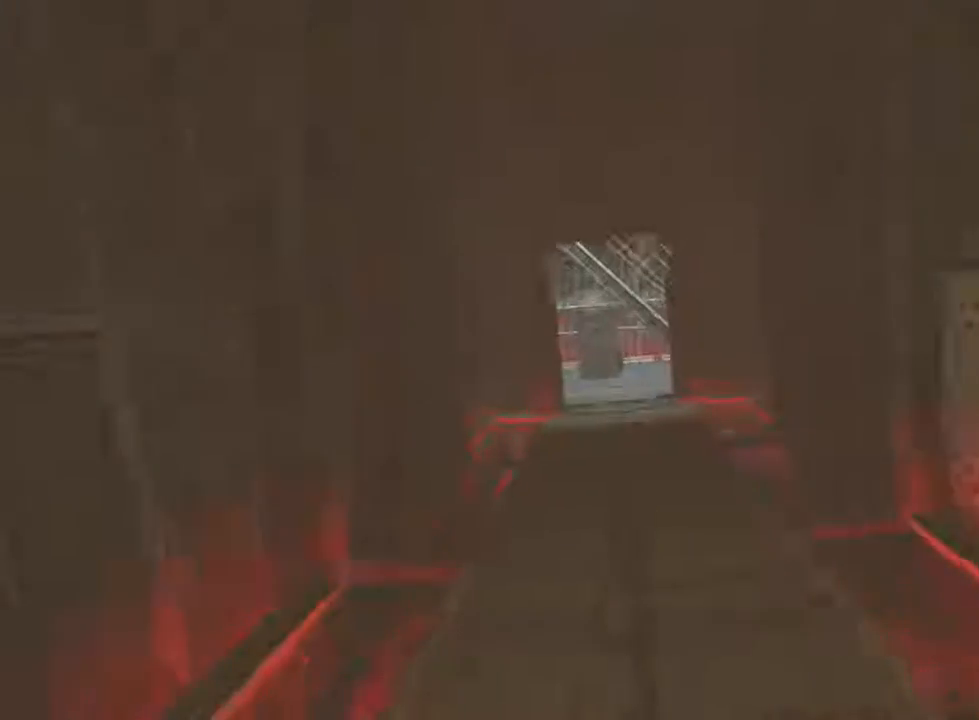
{"keys": ["shift", "w"], "mouse": [], "events": []}
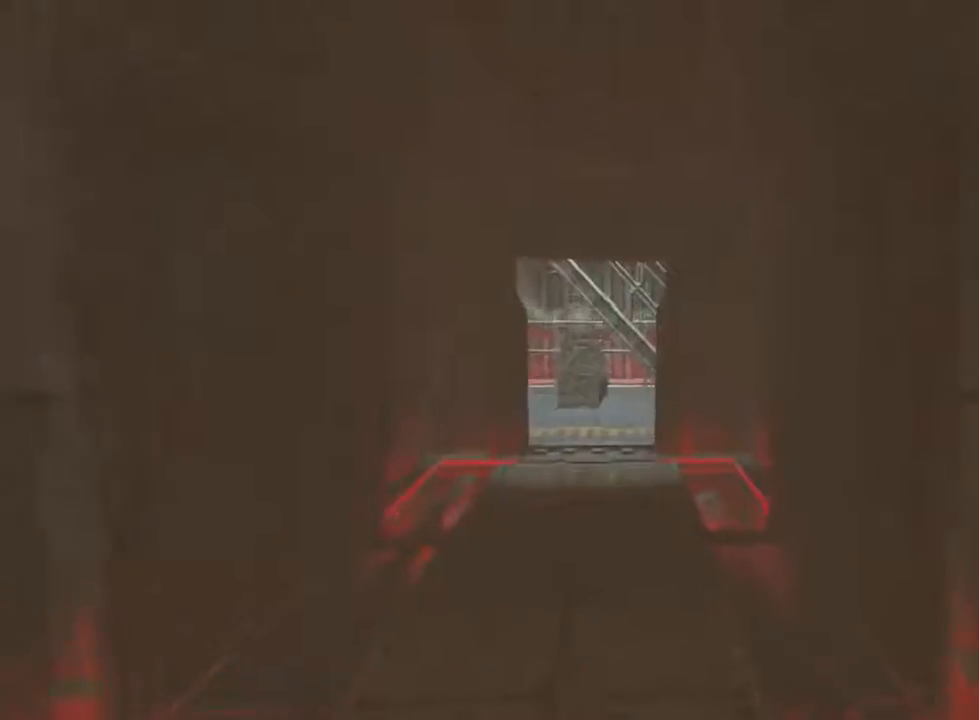
{"keys": ["shift", "w"], "mouse": [], "events": [[333, "mouse_wheel_down", "down"], [467, "mouse_wheel_down", "up"]]}
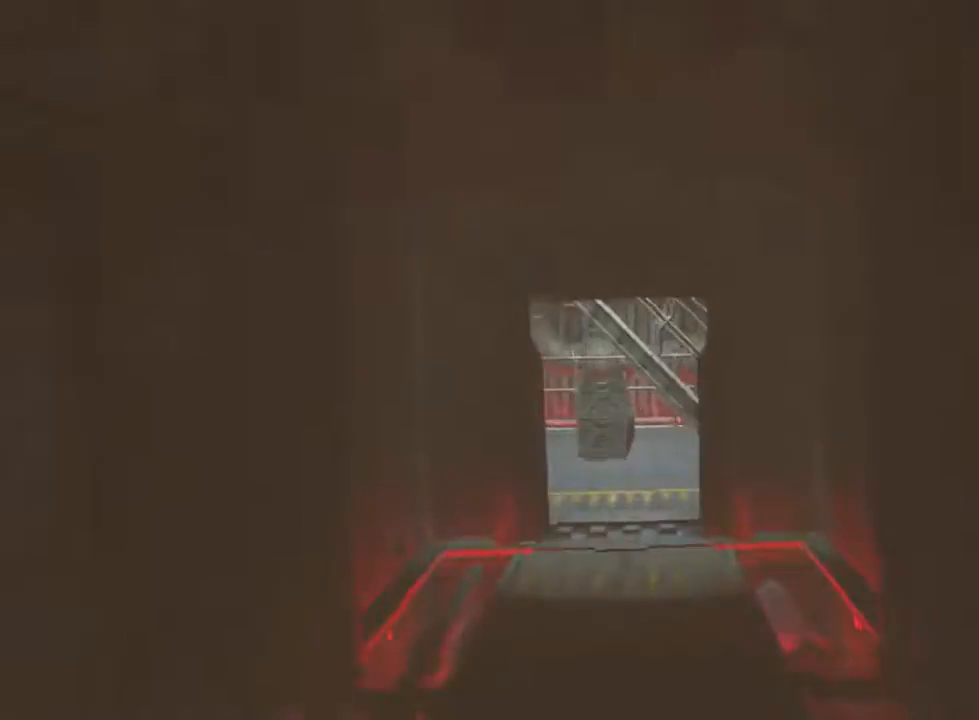
{"keys": ["shift", "w"], "mouse": [], "events": []}
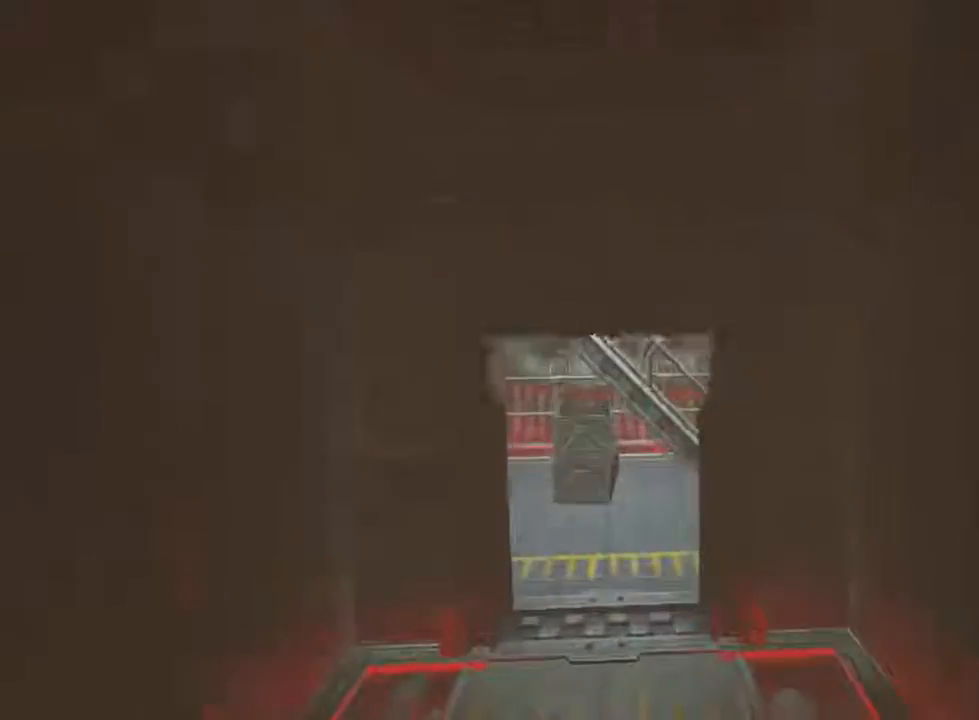
{"keys": ["shift", "w"], "mouse": [], "events": []}
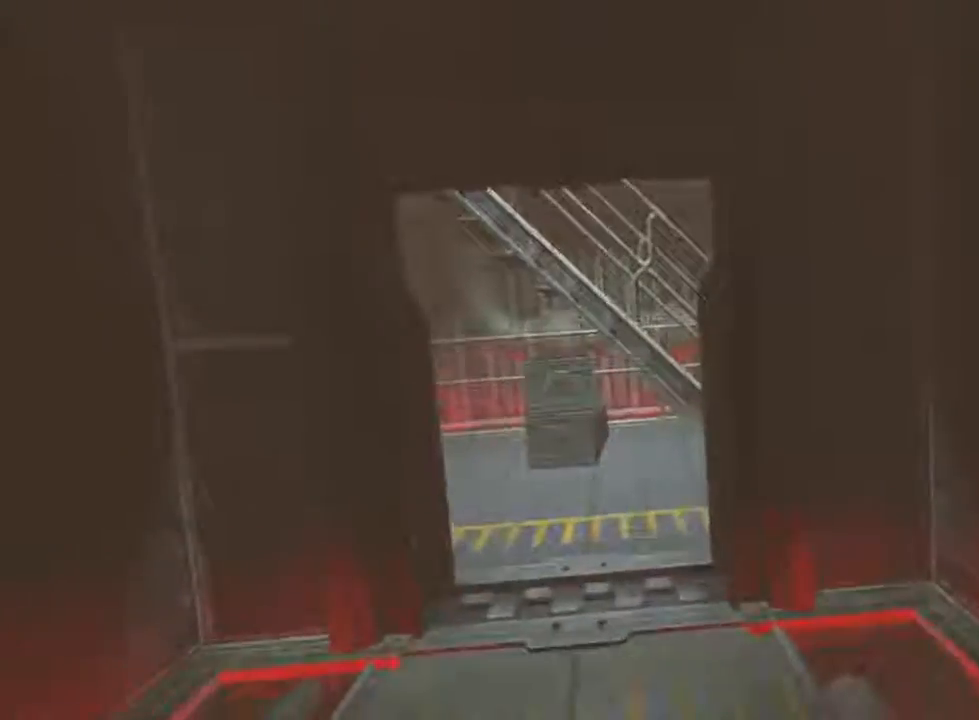
{"keys": ["shift", "w"], "mouse": [], "events": []}
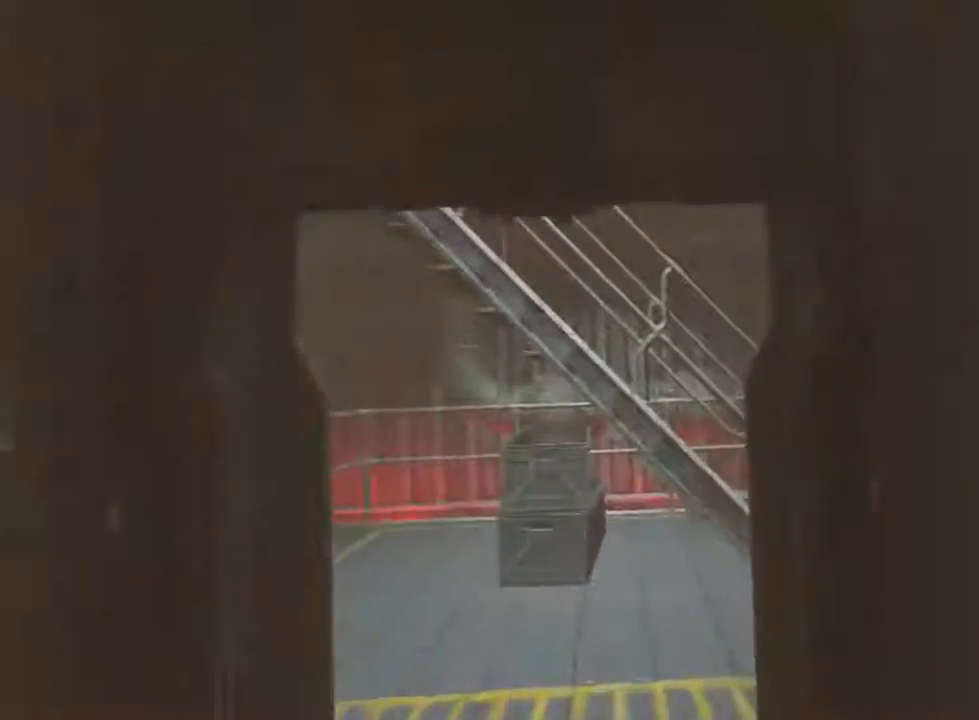
{"keys": ["shift", "w"], "mouse": [], "events": []}
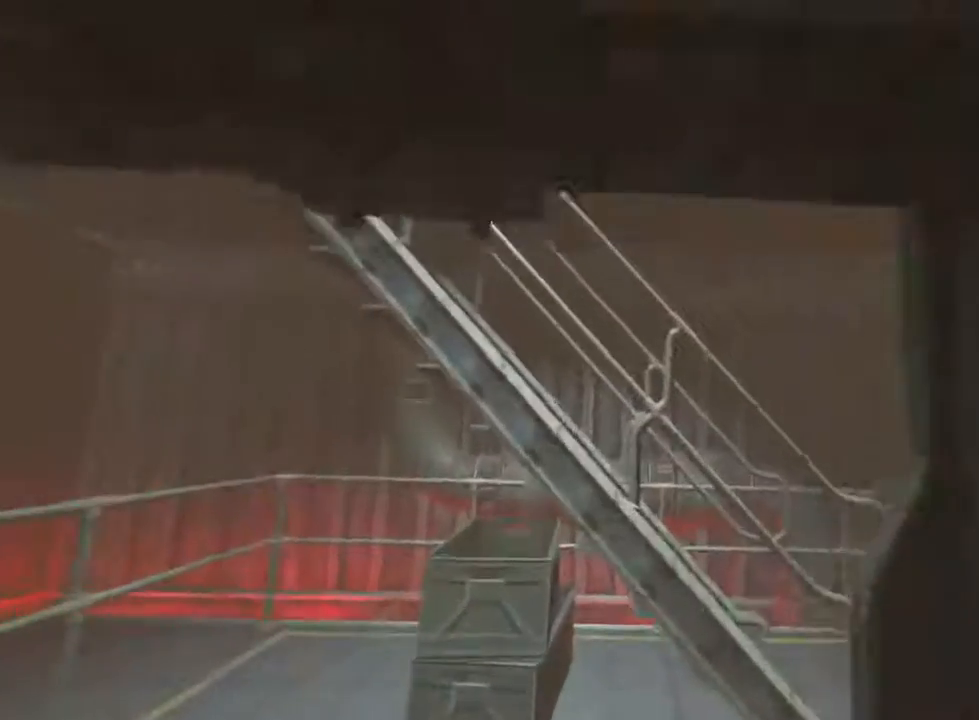
{"keys": ["shift", "w"], "mouse": [], "events": []}
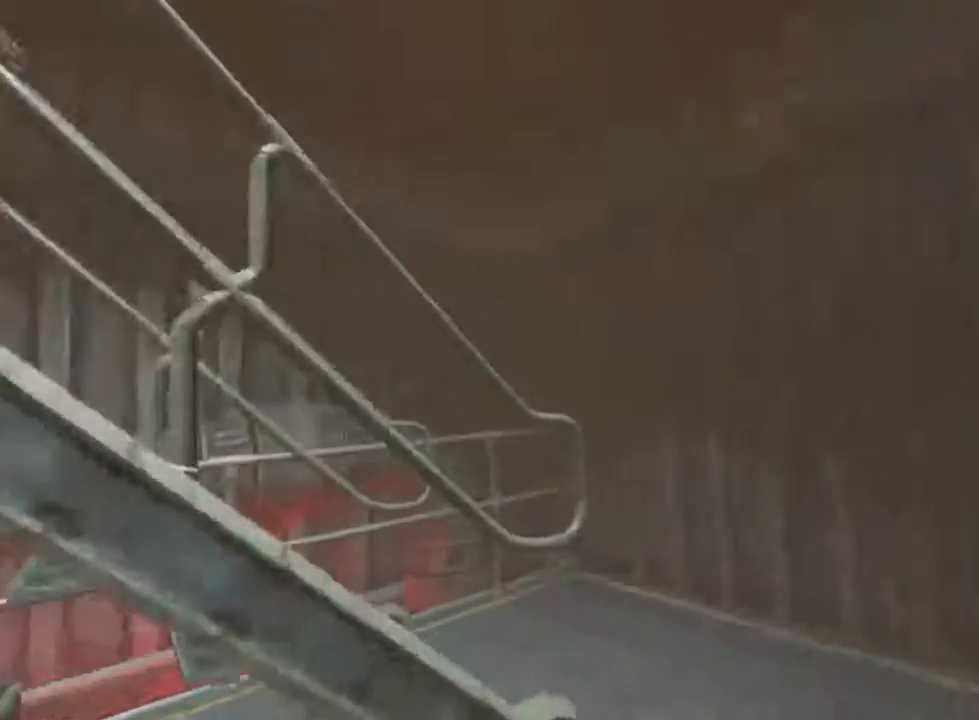
{"keys": ["shift", "w"], "mouse": [], "events": []}
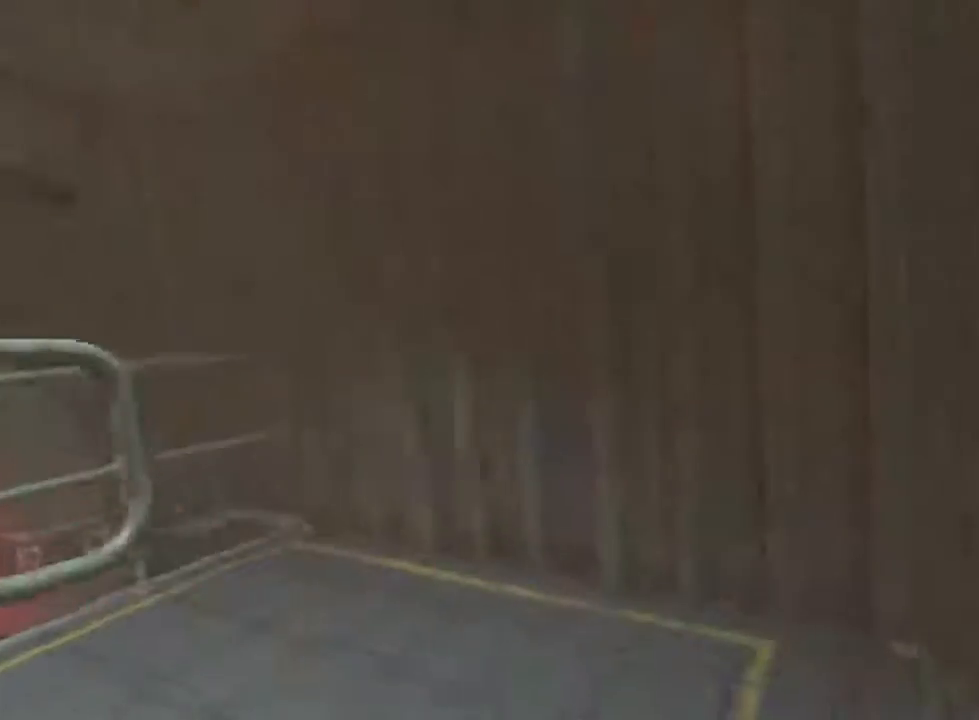
{"keys": ["shift", "w"], "mouse": [], "events": []}
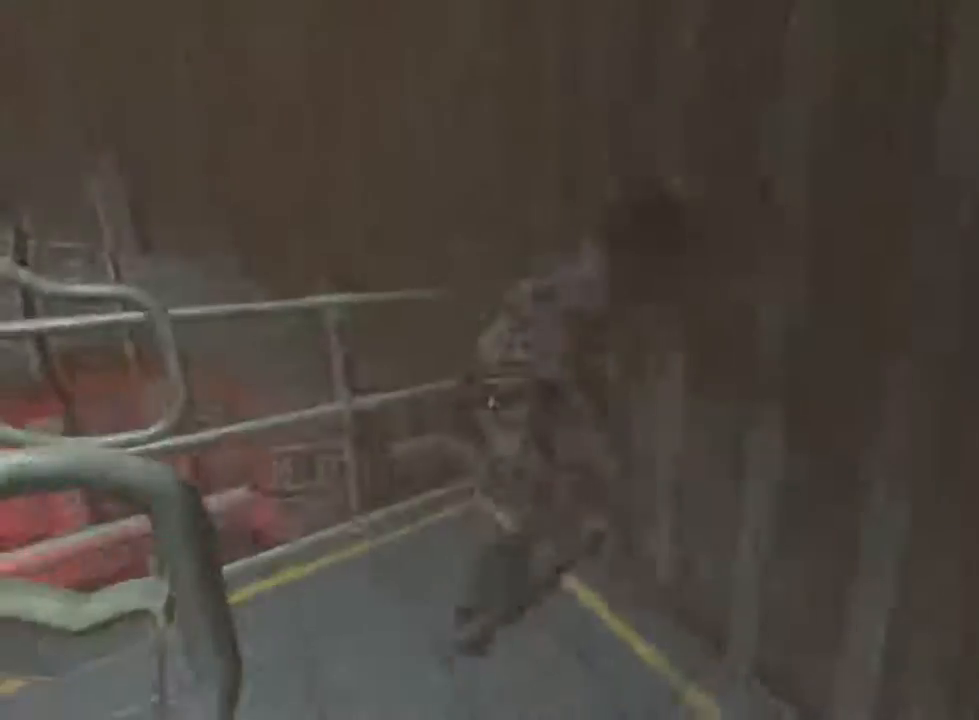
{"keys": [], "mouse": [], "events": [[467, "shift", "up"], [500, "w", "up"]]}